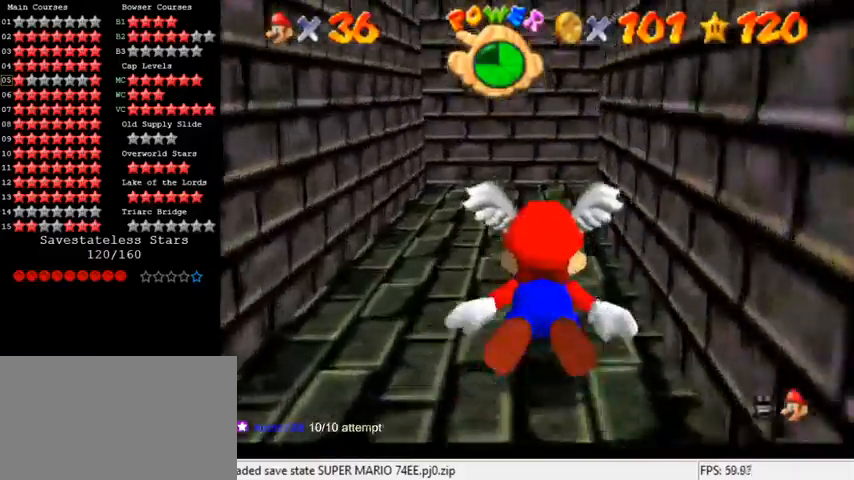
Gameplay with keyboard; each line is a JSON object with the keys held at the frame after it. "events" lists presses ("down") and releases ("up") of "a", "c", "ctrl", "d", "down", "left", "return", "right", "s", "shift", "up", "w", "x" and "y" between this image and that frame as [ms after this image, input, new state], when the widget could be followed in between. No other keys are recorded. Mouse input is not recorded.
{"keys": ["down", "right", "shift"], "events": [[167, "right", "down"], [200, "shift", "down"], [367, "down", "down"]]}
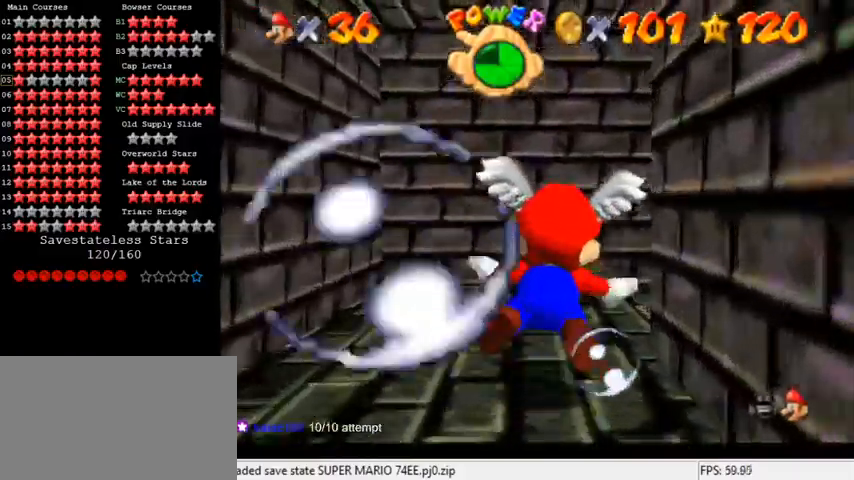
{"keys": ["right", "shift"], "events": [[33, "shift", "up"], [167, "down", "up"], [400, "shift", "down"]]}
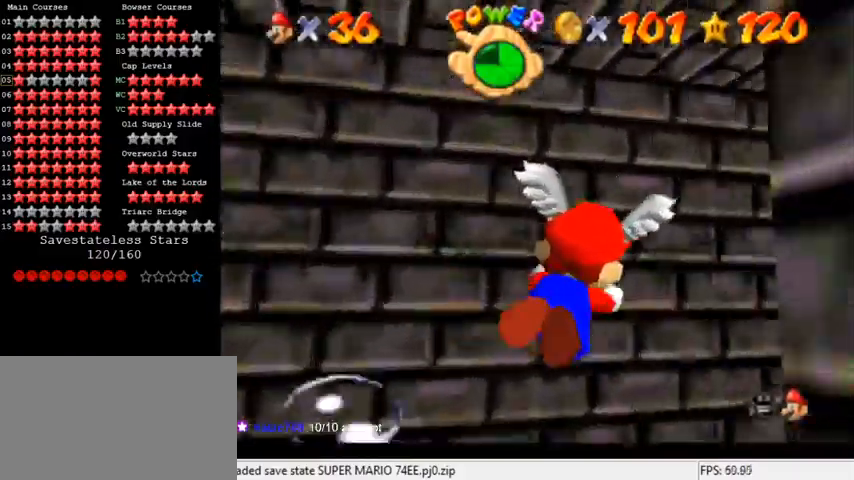
{"keys": [], "events": [[200, "shift", "up"], [300, "down", "down"], [467, "down", "up"], [500, "right", "up"]]}
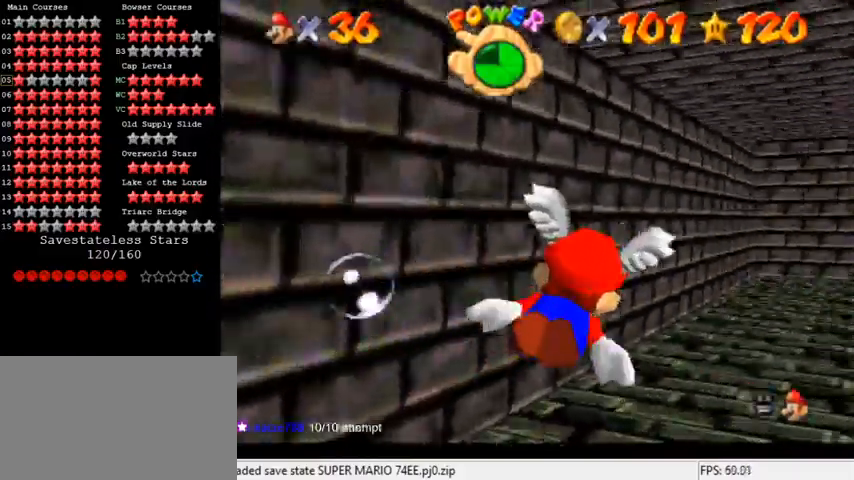
{"keys": ["right"], "events": [[100, "shift", "down"], [233, "right", "down"], [267, "down", "down"], [433, "shift", "up"], [467, "down", "up"]]}
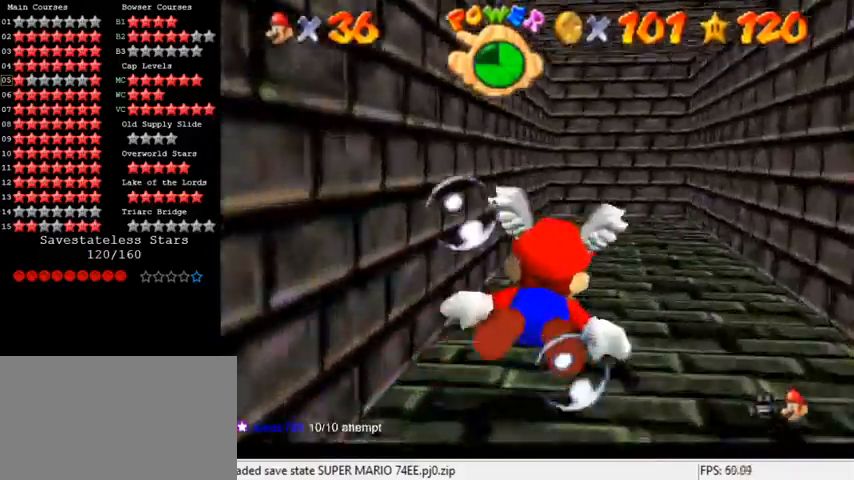
{"keys": ["down", "shift"], "events": [[133, "right", "up"], [233, "shift", "down"], [333, "down", "down"]]}
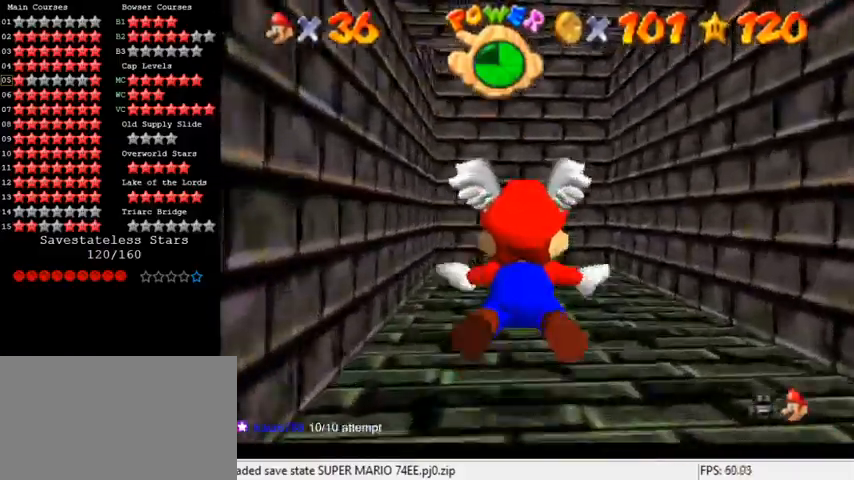
{"keys": ["down", "shift"], "events": [[67, "shift", "up"], [200, "down", "up"], [400, "shift", "down"], [500, "down", "down"]]}
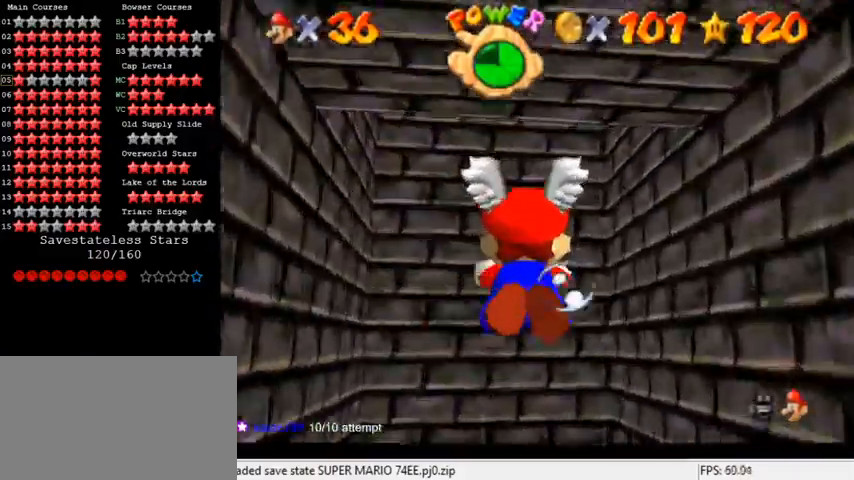
{"keys": ["down"], "events": [[233, "shift", "up"]]}
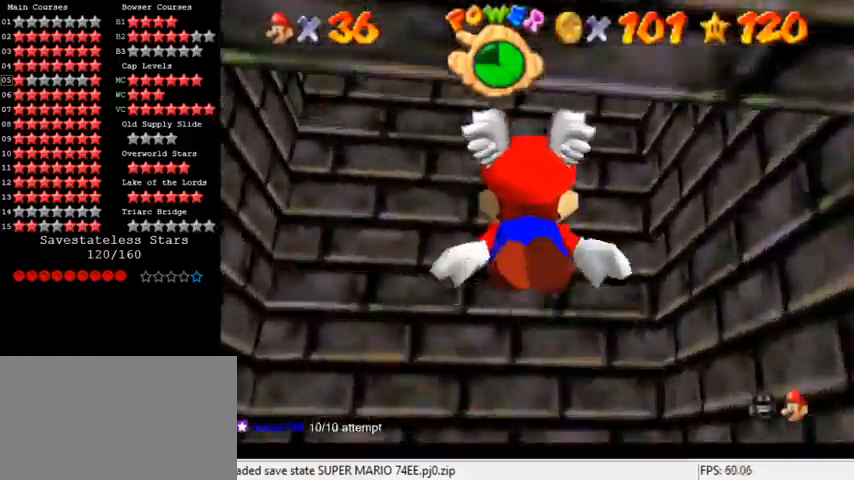
{"keys": ["down"], "events": [[67, "shift", "down"], [467, "shift", "up"]]}
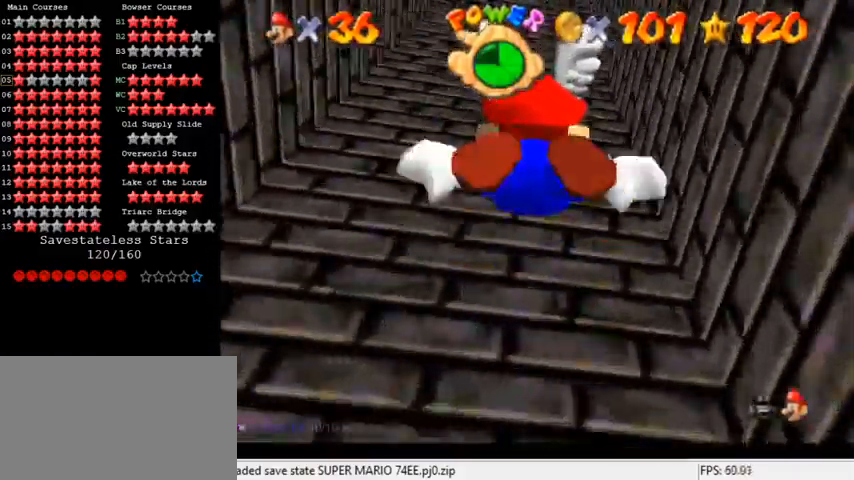
{"keys": ["down", "shift"], "events": [[233, "shift", "down"]]}
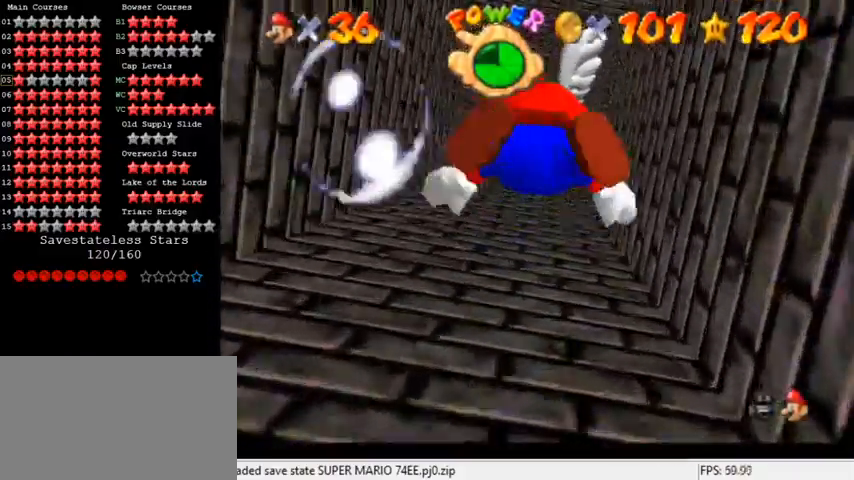
{"keys": ["down", "shift"], "events": [[133, "shift", "up"], [367, "shift", "down"]]}
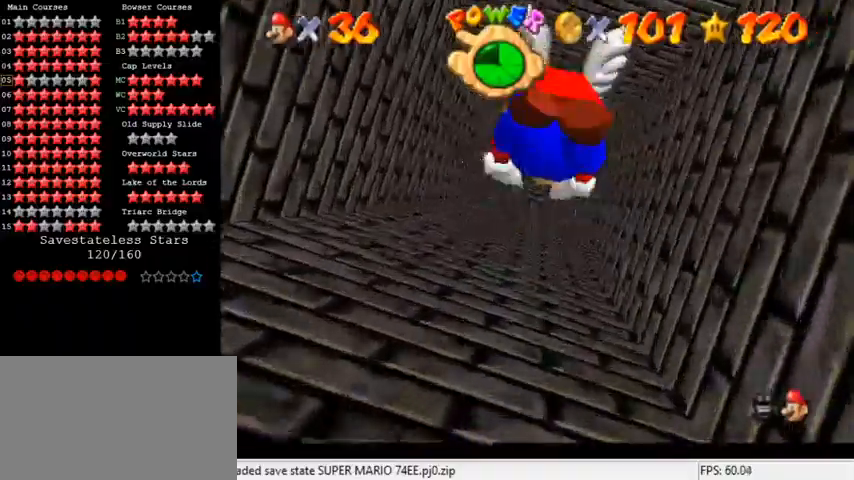
{"keys": ["down"], "events": [[267, "shift", "up"]]}
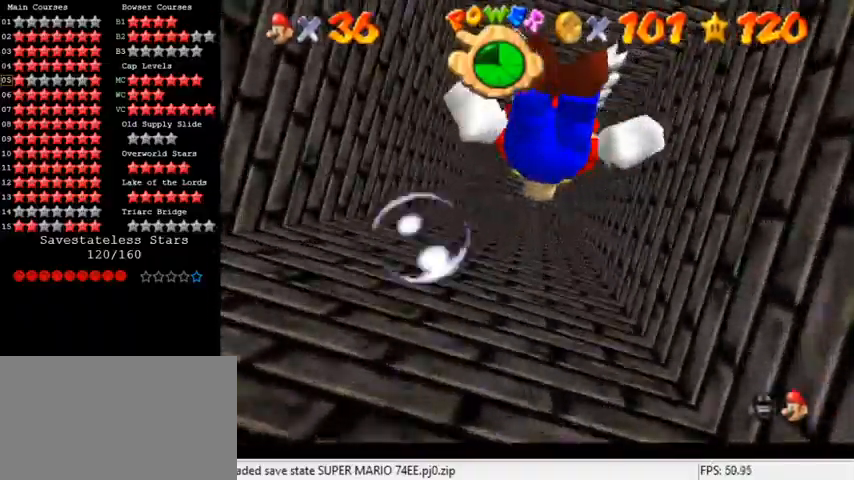
{"keys": ["down"], "events": [[33, "shift", "down"], [400, "shift", "up"]]}
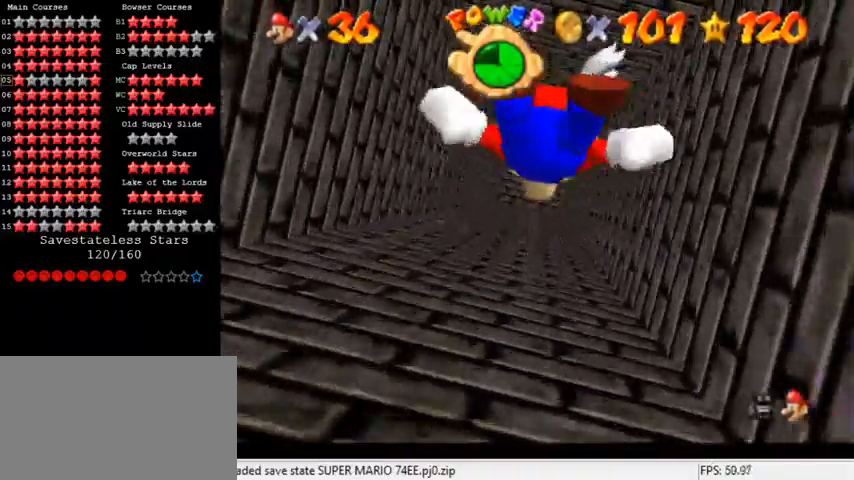
{"keys": ["down", "shift"], "events": [[233, "shift", "down"]]}
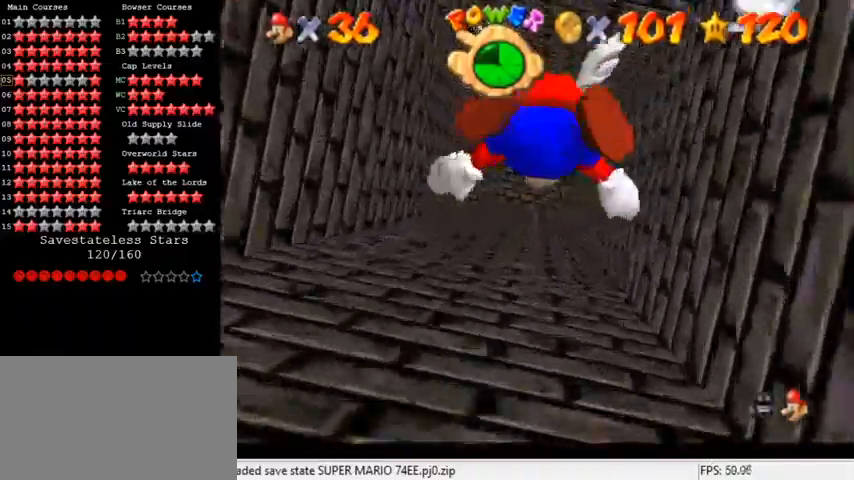
{"keys": ["down", "shift"], "events": [[67, "shift", "up"], [333, "shift", "down"]]}
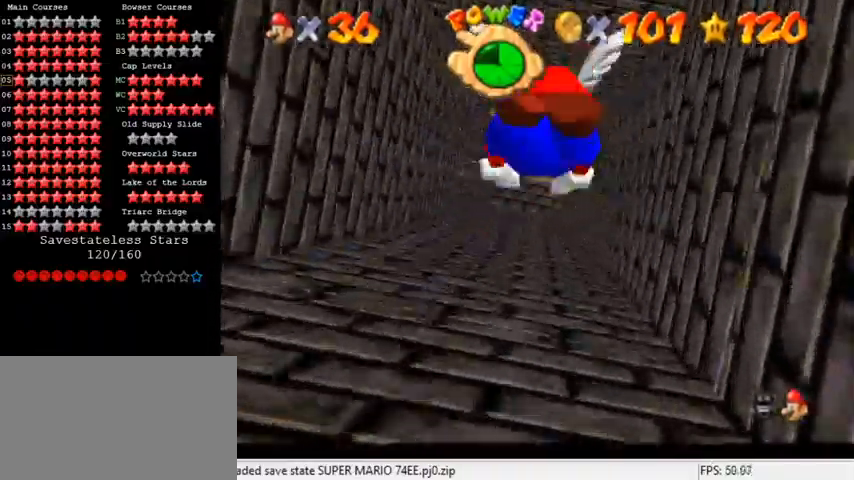
{"keys": ["down", "shift"], "events": [[233, "shift", "up"], [500, "shift", "down"]]}
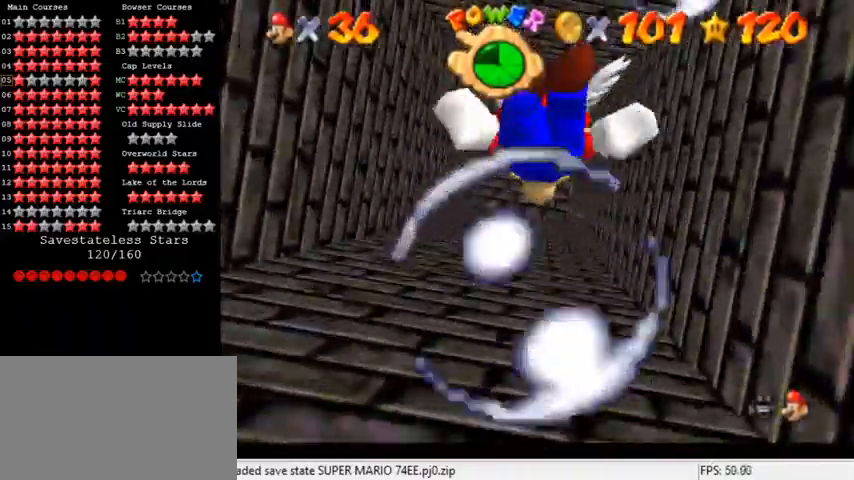
{"keys": ["down"], "events": [[367, "shift", "up"]]}
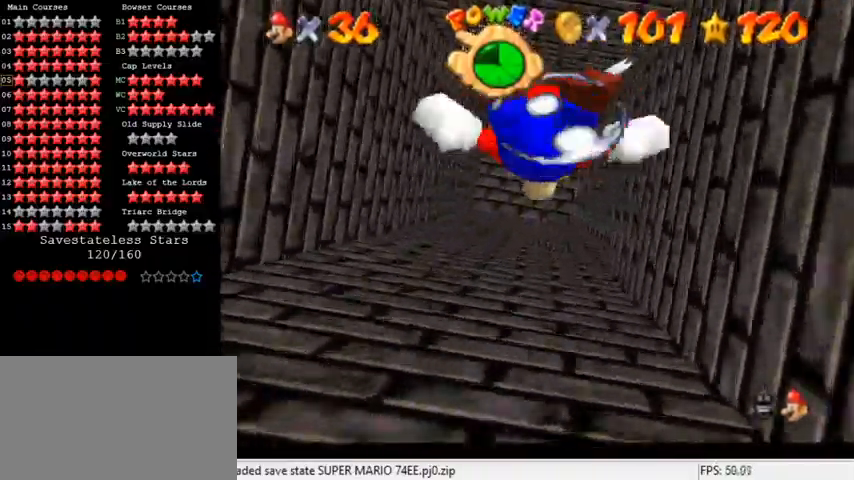
{"keys": ["down", "shift"], "events": [[200, "shift", "down"]]}
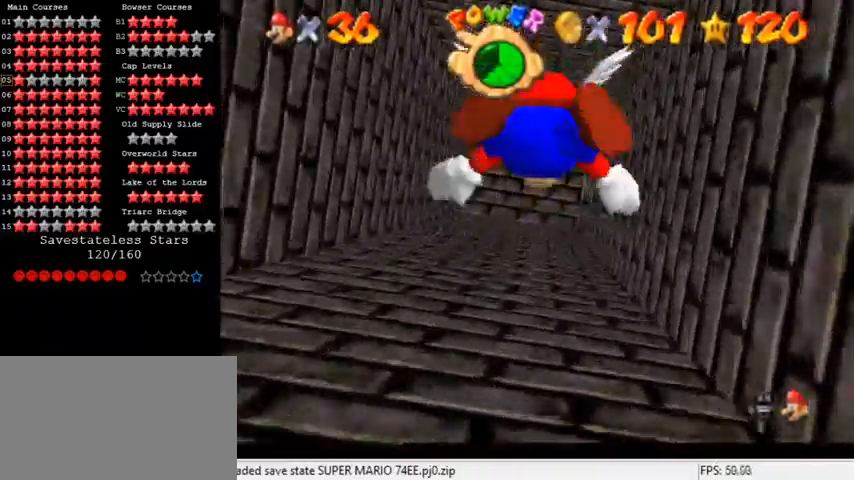
{"keys": ["down", "shift"], "events": [[67, "shift", "up"], [367, "shift", "down"]]}
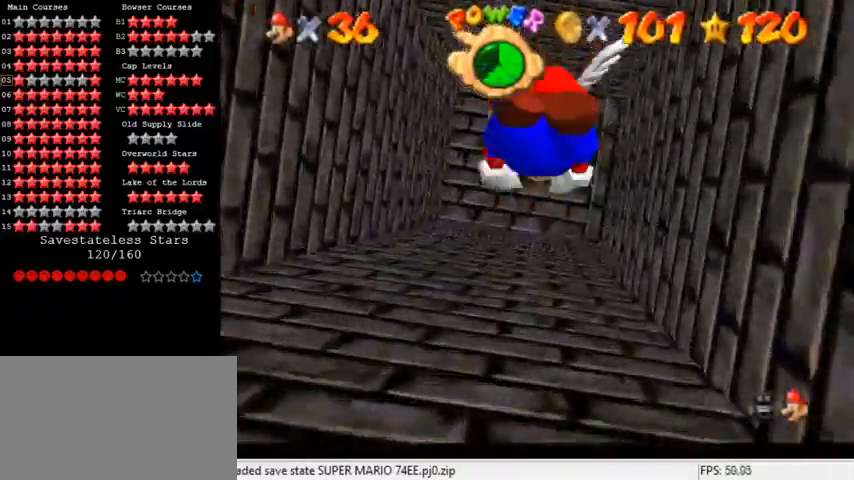
{"keys": ["down", "right"], "events": [[200, "shift", "up"], [400, "right", "down"]]}
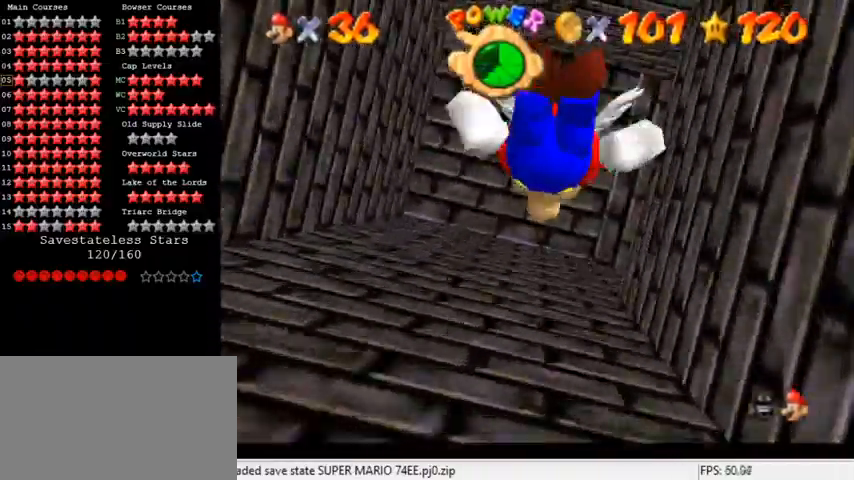
{"keys": ["right"], "events": [[33, "shift", "down"], [100, "down", "up"], [400, "shift", "up"]]}
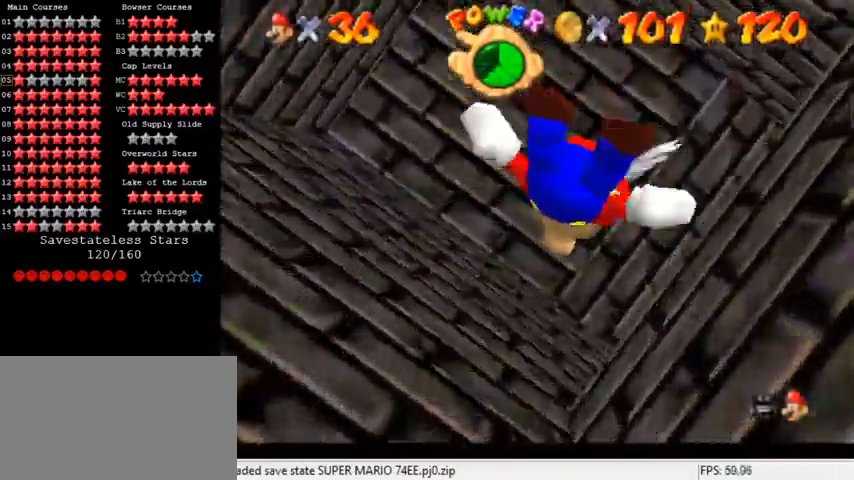
{"keys": ["right", "shift"], "events": [[267, "shift", "down"]]}
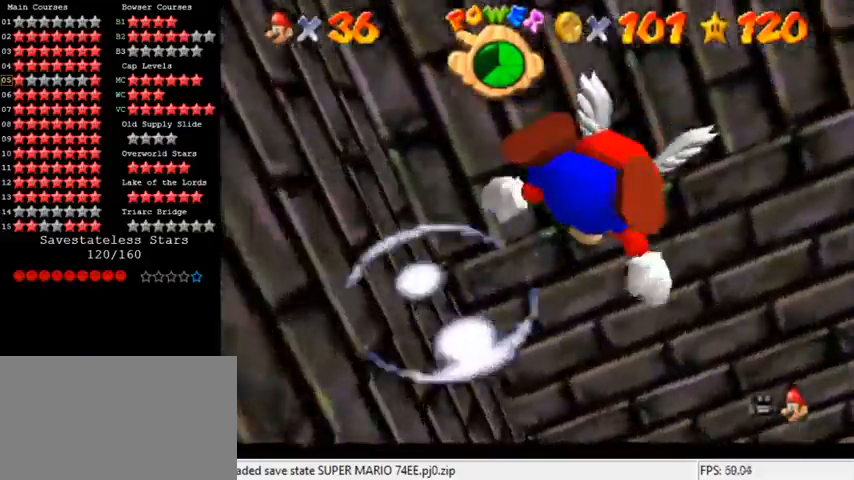
{"keys": ["shift"], "events": [[33, "right", "up"], [67, "shift", "up"], [433, "shift", "down"]]}
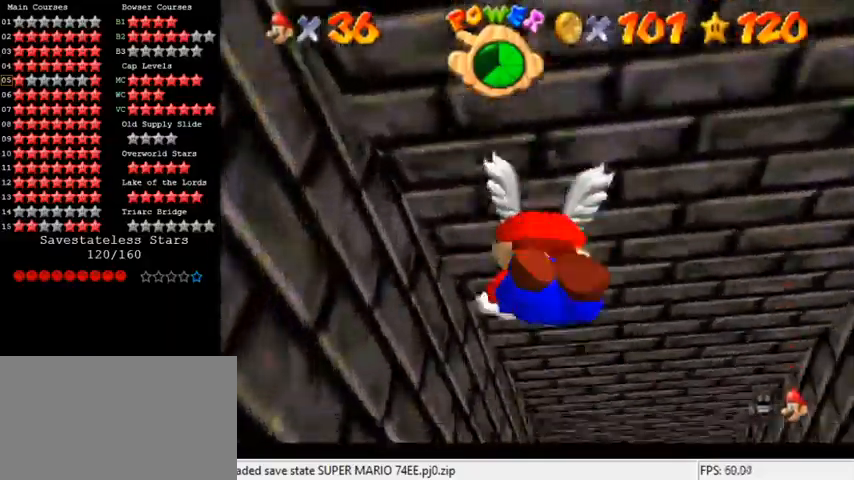
{"keys": ["right"], "events": [[133, "down", "down"], [133, "right", "down"], [233, "shift", "up"], [400, "down", "up"]]}
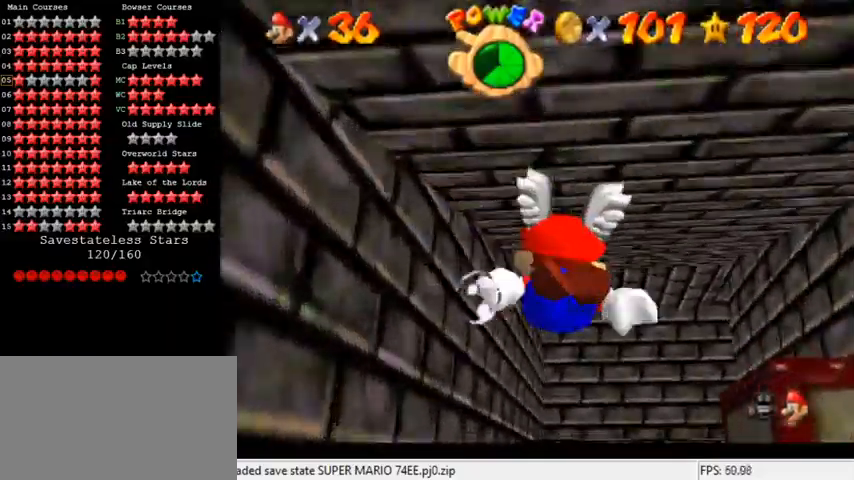
{"keys": ["right"], "events": [[67, "shift", "down"], [400, "shift", "up"]]}
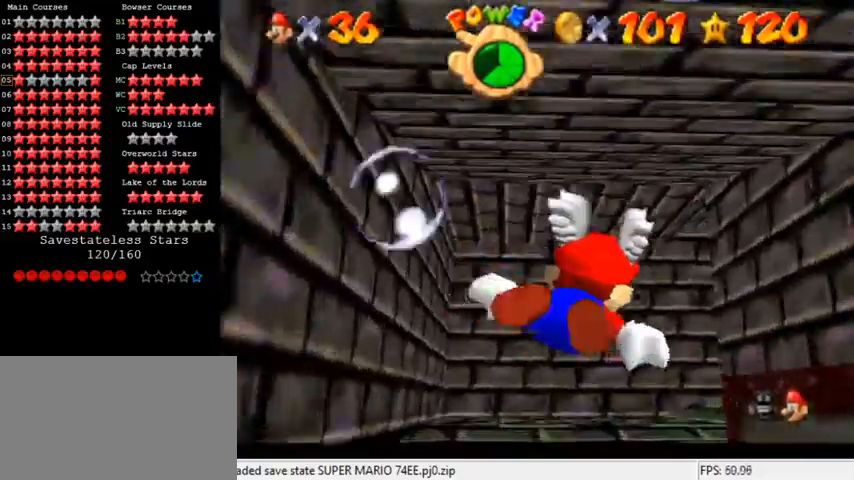
{"keys": ["down", "right"], "events": [[167, "right", "up"], [200, "shift", "down"], [267, "right", "down"], [333, "down", "down"], [500, "shift", "up"]]}
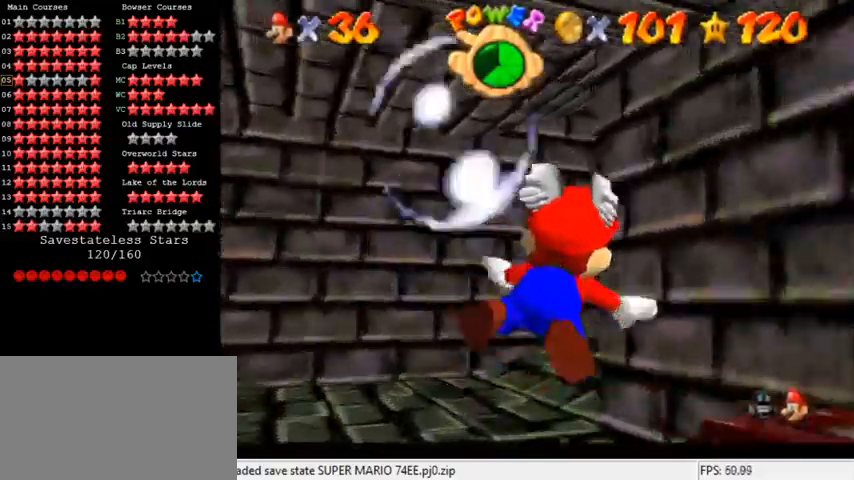
{"keys": ["shift"], "events": [[167, "down", "up"], [367, "shift", "down"], [467, "right", "up"]]}
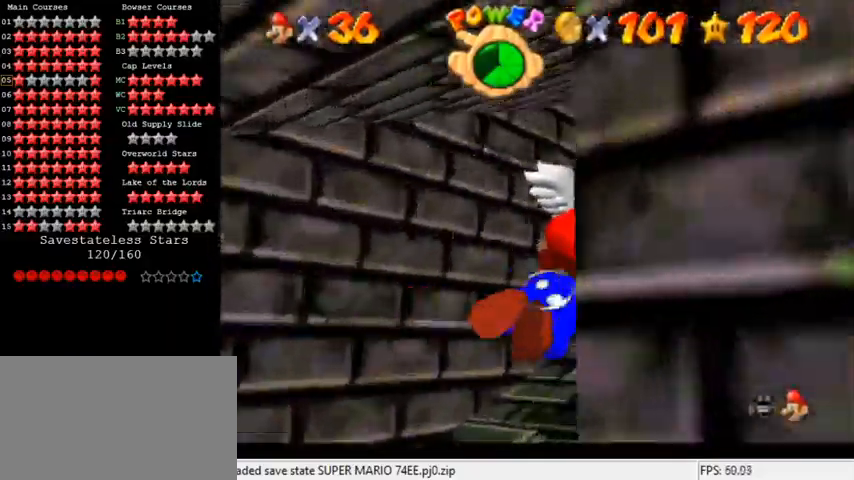
{"keys": ["down", "left"], "events": [[200, "shift", "up"], [233, "down", "down"], [300, "left", "down"]]}
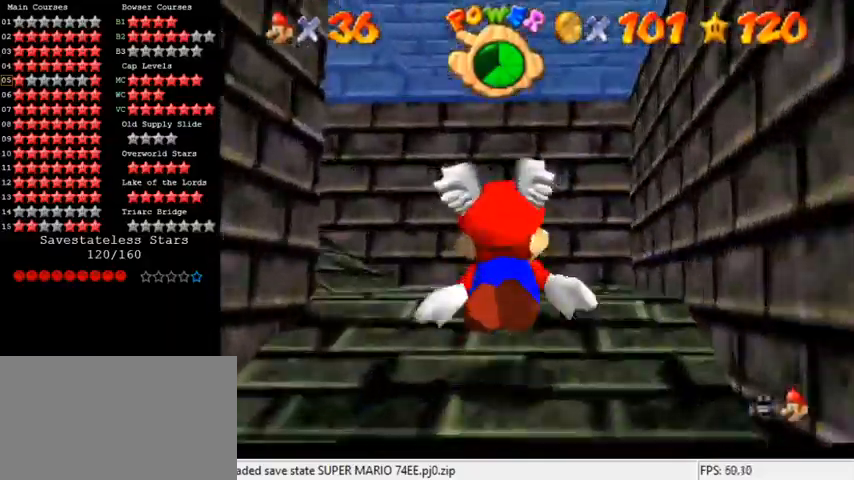
{"keys": ["left"], "events": [[67, "shift", "down"], [333, "shift", "up"], [400, "down", "up"]]}
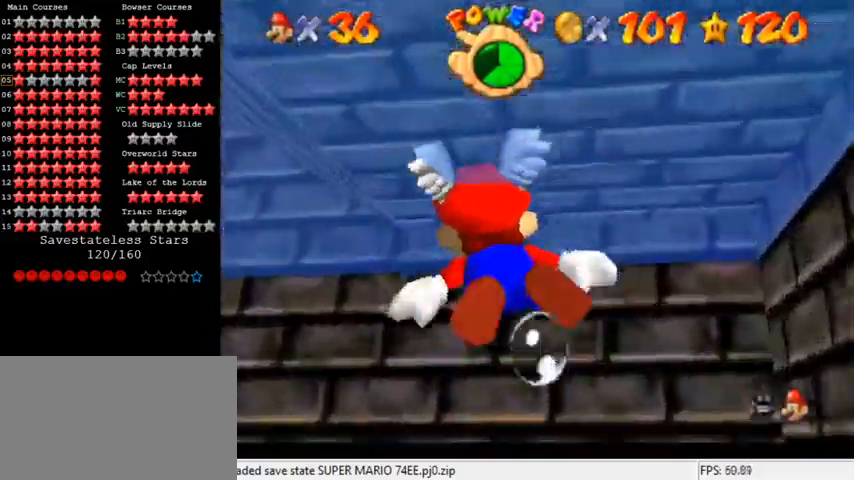
{"keys": ["left", "shift"], "events": [[200, "shift", "down"]]}